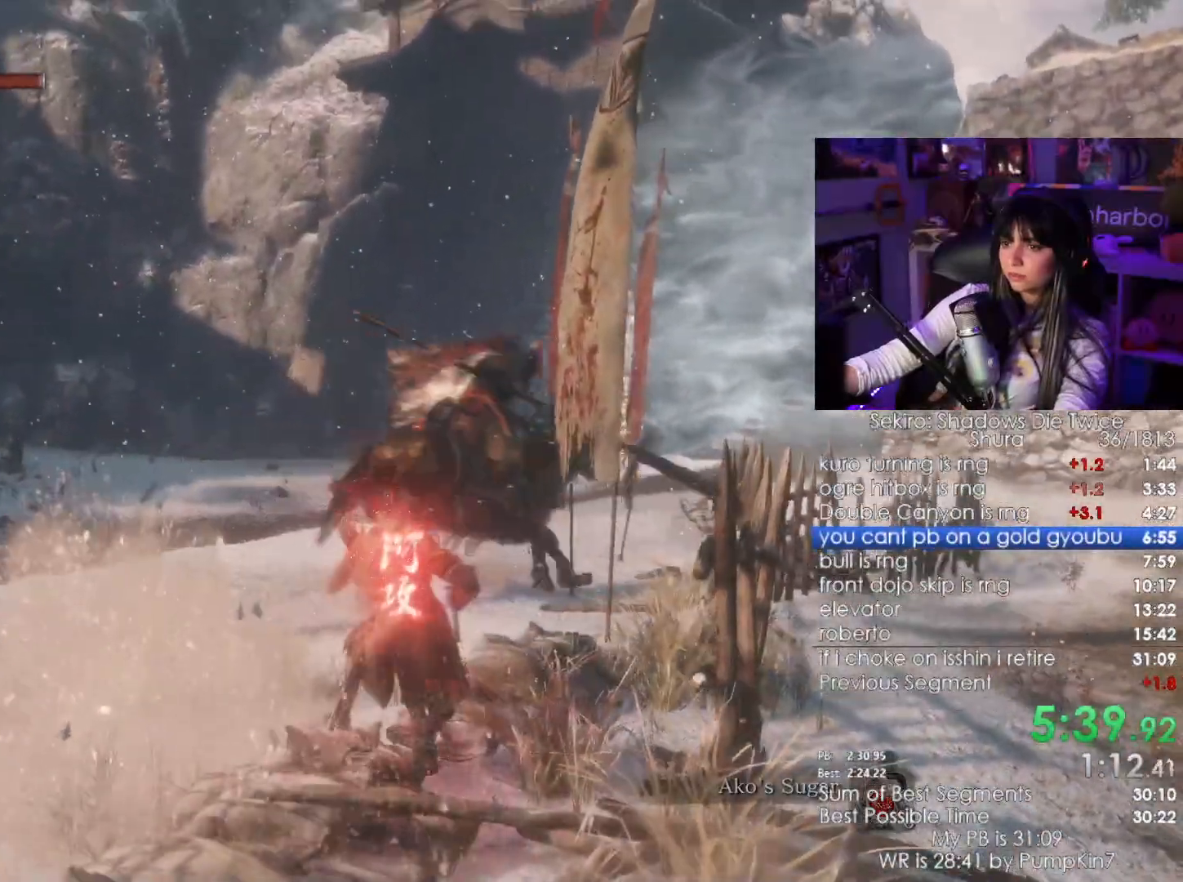
Gameplay with keyboard and mouse; each line is a JSON object with the keys and mouse buttons held at the frame after it. "events" lists presses ("down") and releases ("up") of "1", "2", "3", "4", "5", "a", "alt", "c", "caps_lock", "ctrl", "d", "e", "f", "g", "q", "r", "s", "shift", "space", "t", "tab", "v", "w", "x", "z", "mouse_left", "mouse_wheel" and "mouse_right" between this image and that frame as [ms after this image, input, new state], when the widget could be followed in between. "mouse_left", "mouse_wheel", "mouse_right" = the "left", "wheel", "right" buttons of the "mouse" list. No other keys are recorded. "wheel" means that the mouse wheel is clicked or scrolled. Not read: mouse_move.
{"keys": ["w"], "mouse": []}
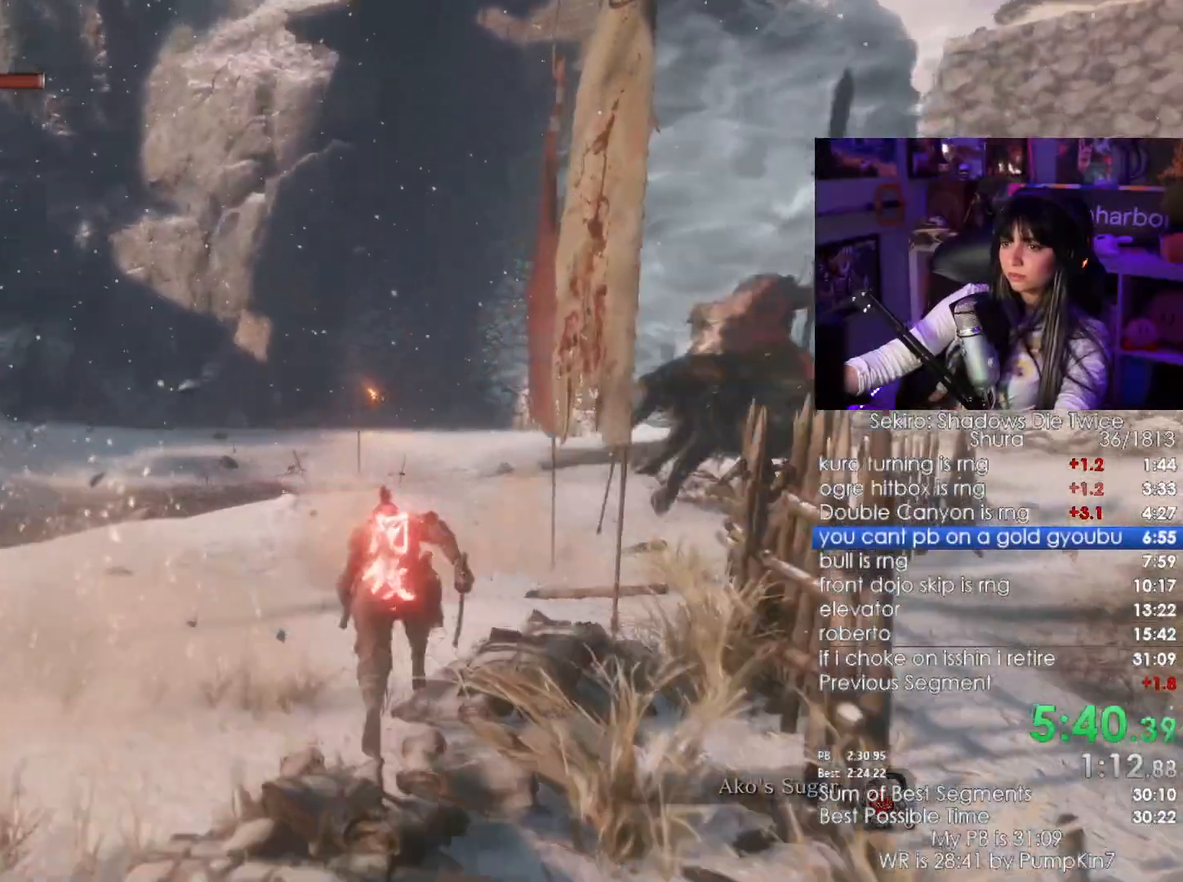
{"keys": ["f", "w"], "mouse": [], "events": [[83, "space", "down"], [233, "space", "up"], [500, "f", "down"]]}
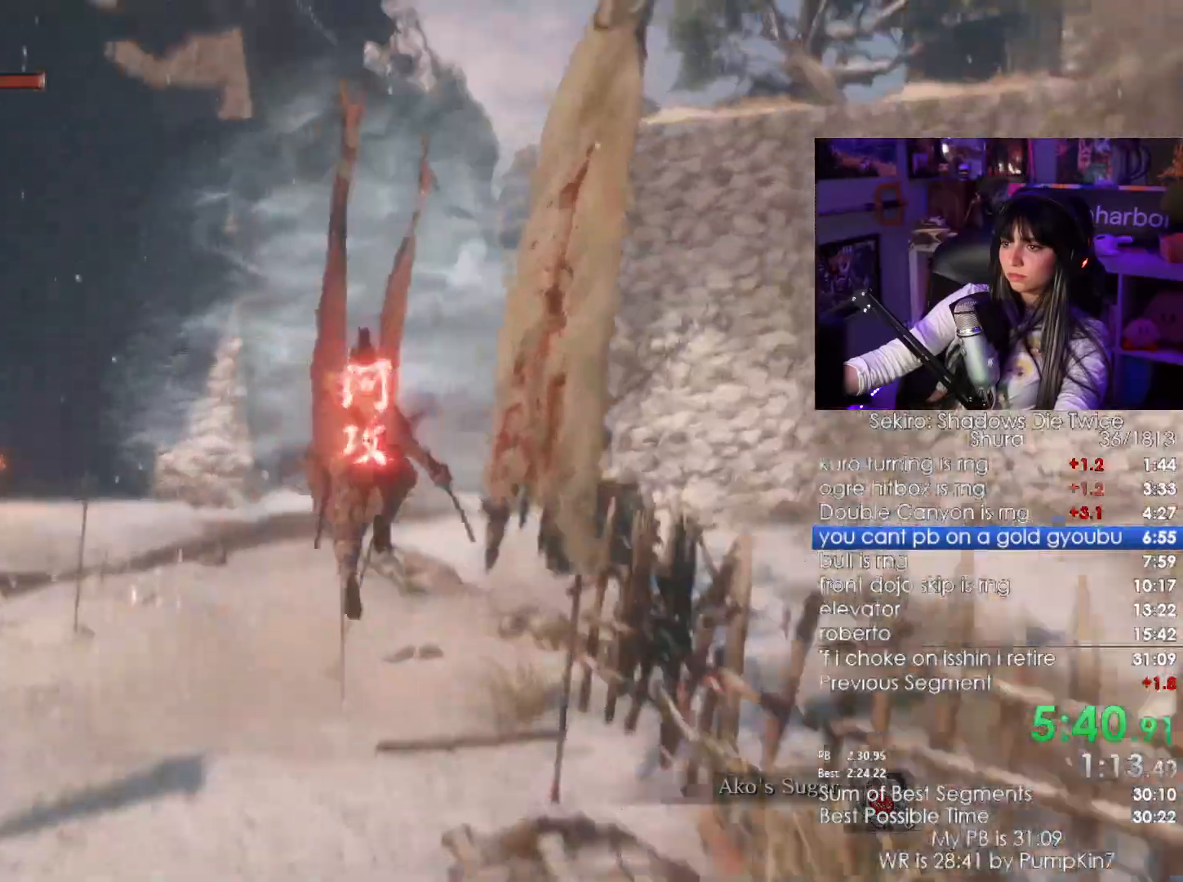
{"keys": [], "mouse": []}
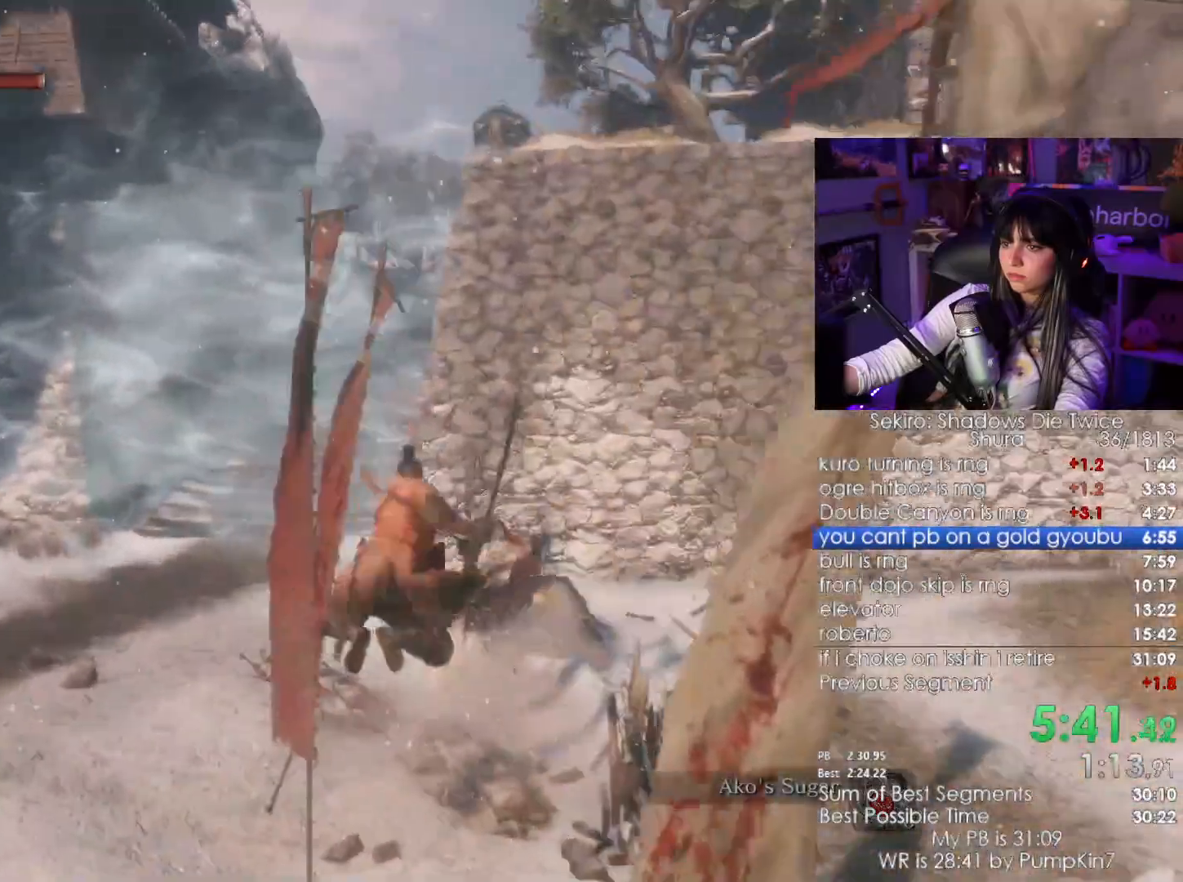
{"keys": [], "mouse": [], "events": []}
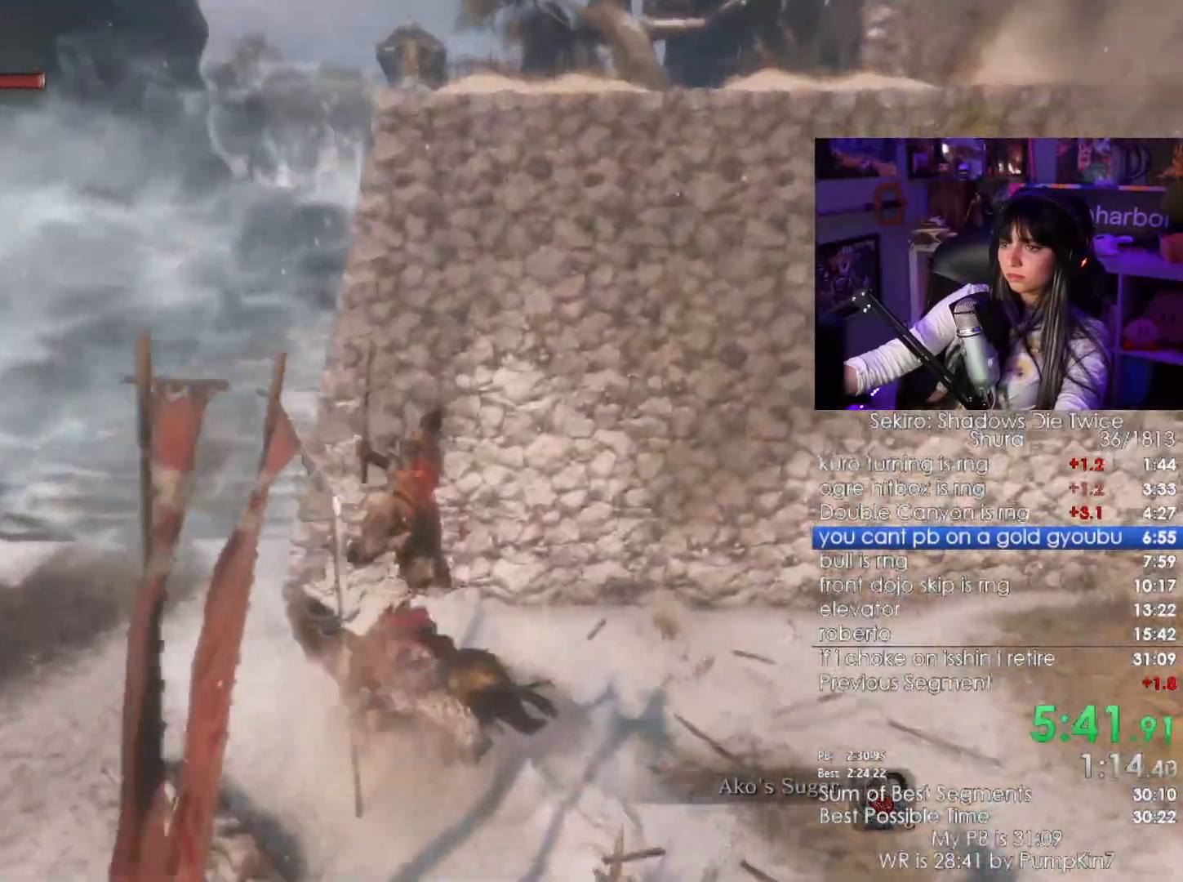
{"keys": [], "mouse": []}
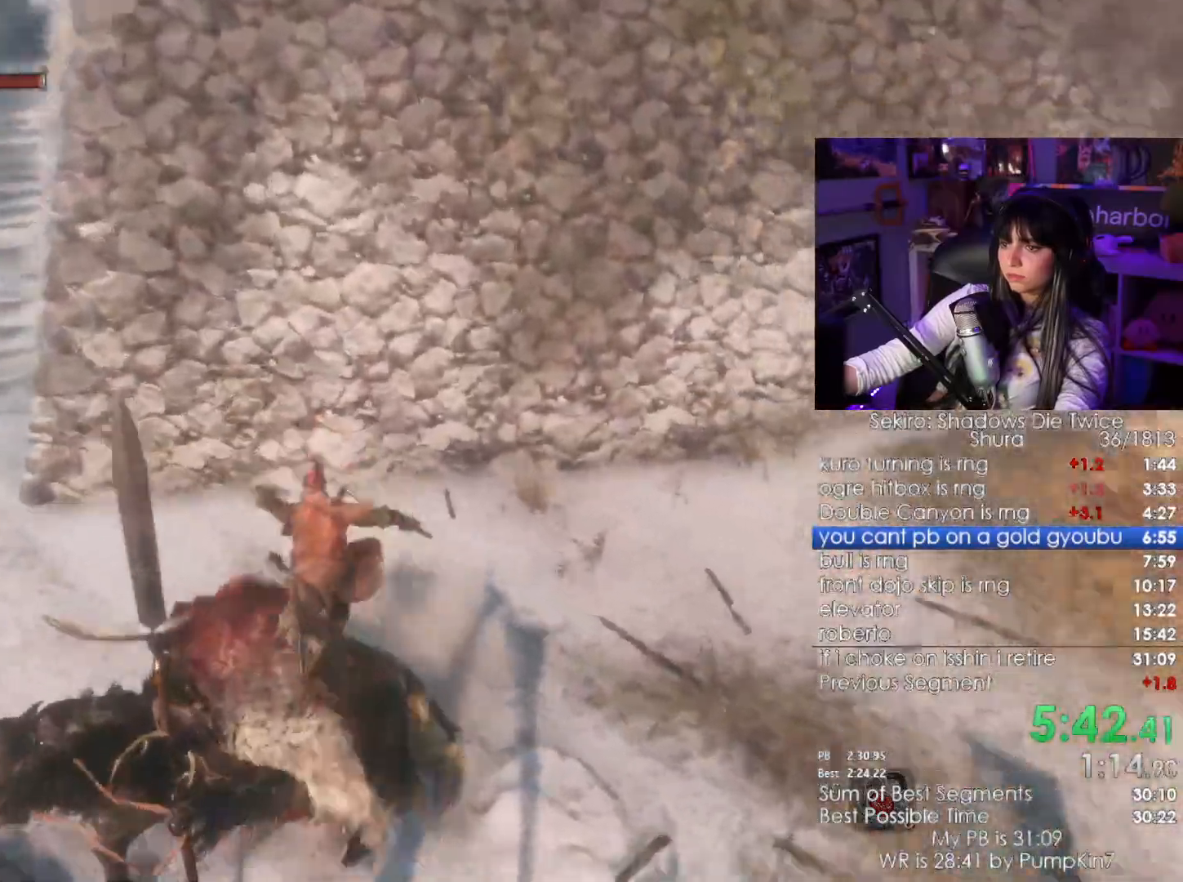
{"keys": ["d", "w"], "mouse": []}
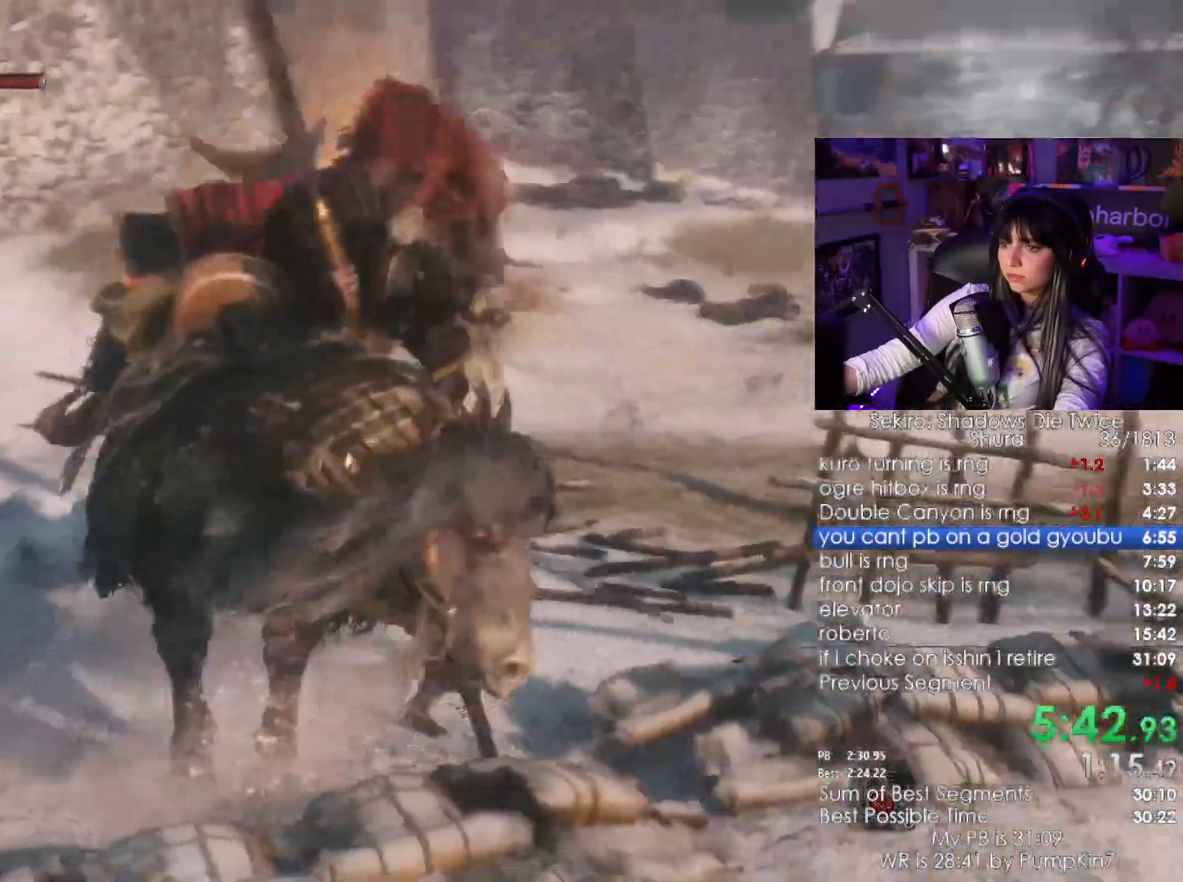
{"keys": ["w"], "mouse": ["left"], "events": [[33, "d", "up"], [450, "mouse_left", "down"]]}
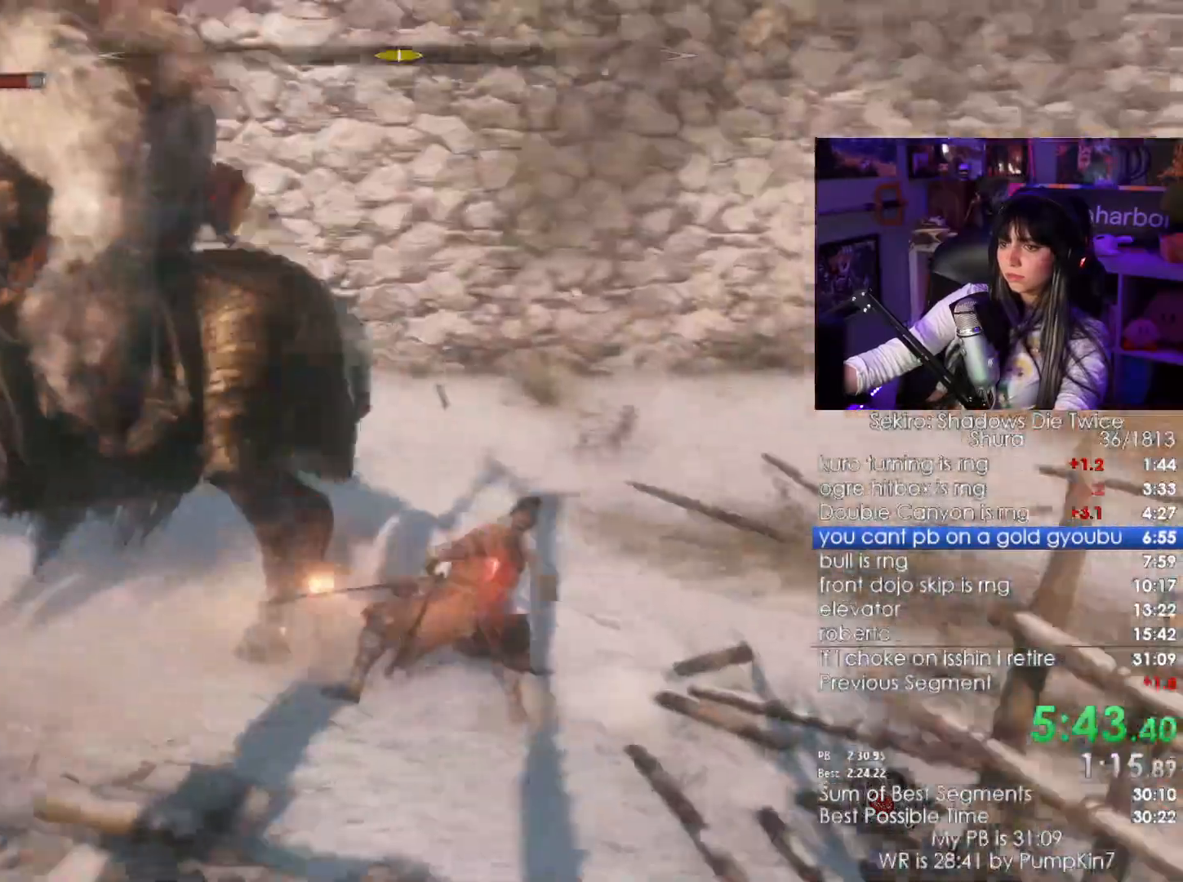
{"keys": ["w"], "mouse": ["wheel"], "events": [[50, "mouse_left", "up"], [466, "mouse_wheel", "down"]]}
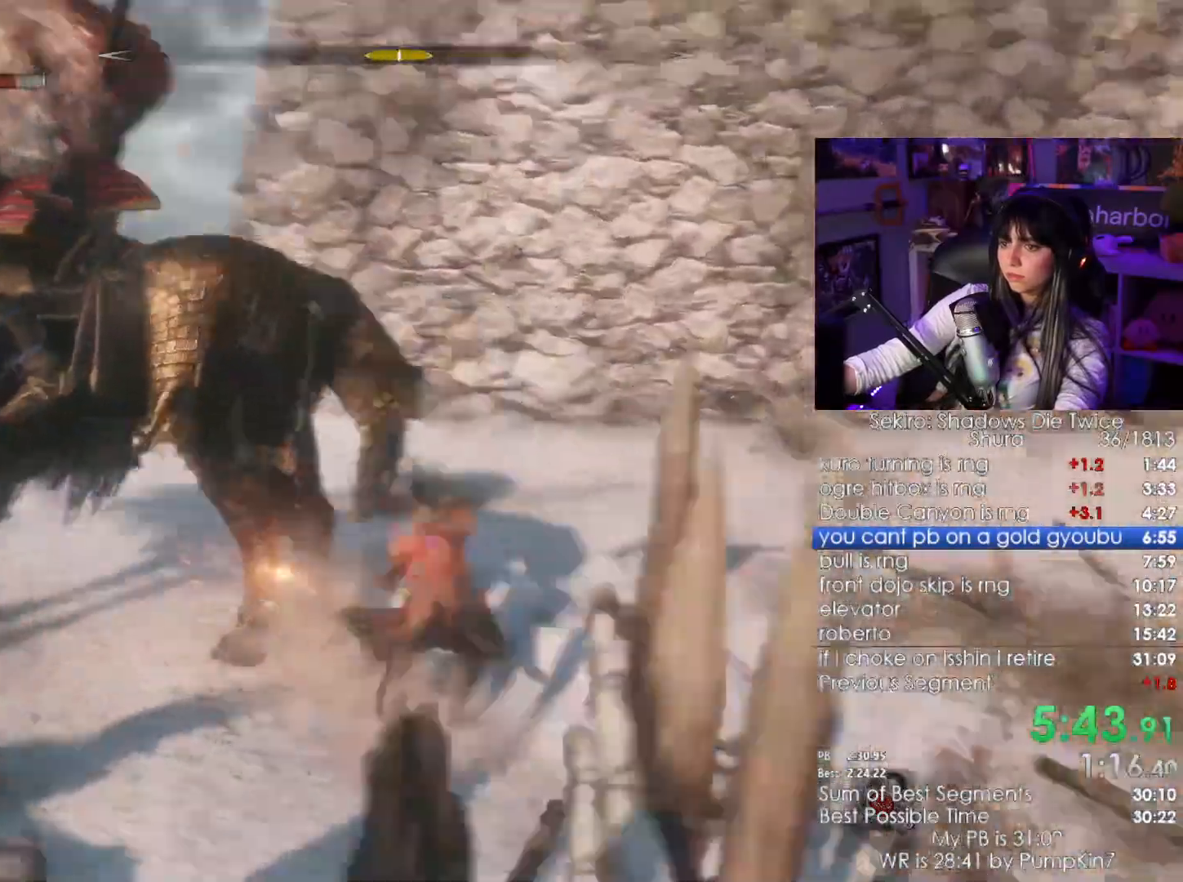
{"keys": [], "mouse": ["right"], "events": [[83, "mouse_wheel", "up"], [100, "d", "down"], [116, "w", "up"], [266, "d", "up"], [433, "mouse_right", "down"]]}
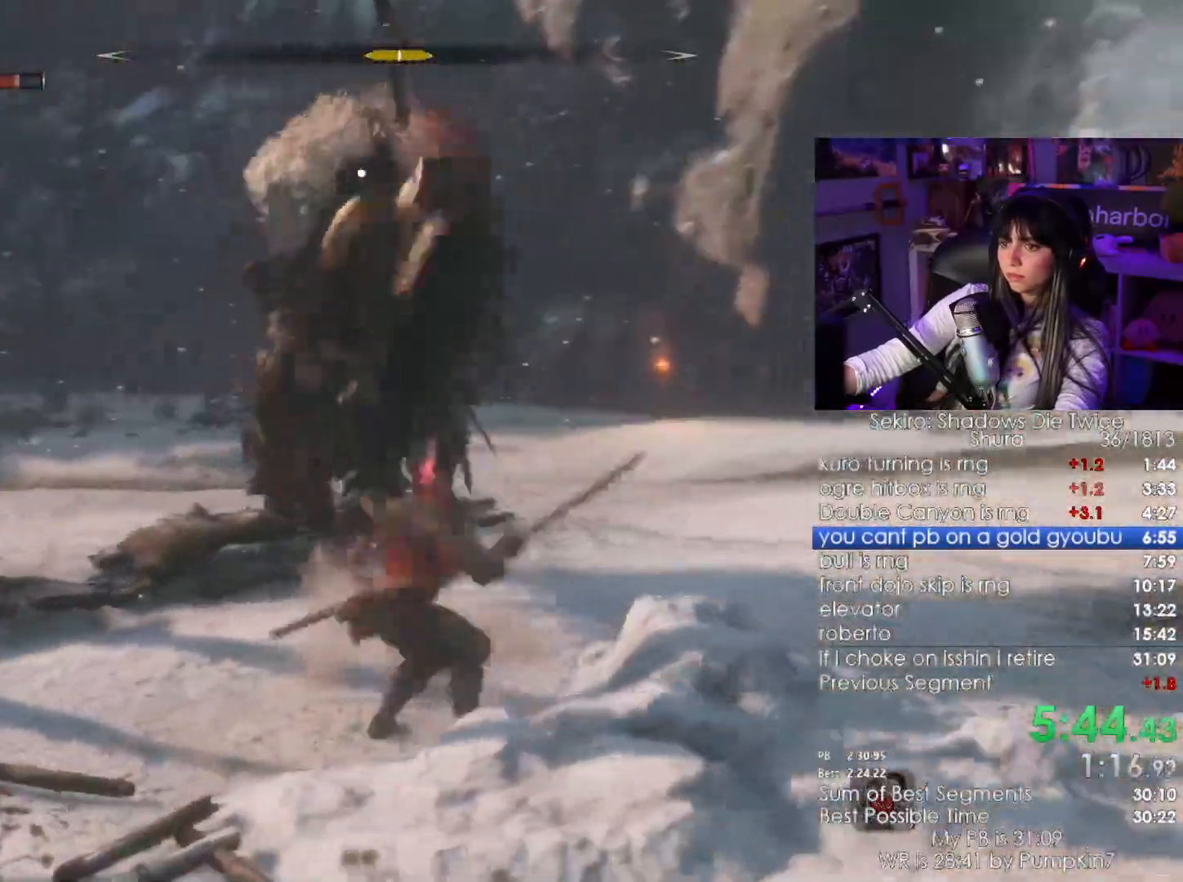
{"keys": ["w"], "mouse": ["left"], "events": [[33, "mouse_right", "up"], [66, "mouse_right", "down"], [66, "w", "down"], [216, "mouse_right", "up"], [250, "mouse_left", "down"], [350, "mouse_left", "up"], [433, "mouse_left", "down"]]}
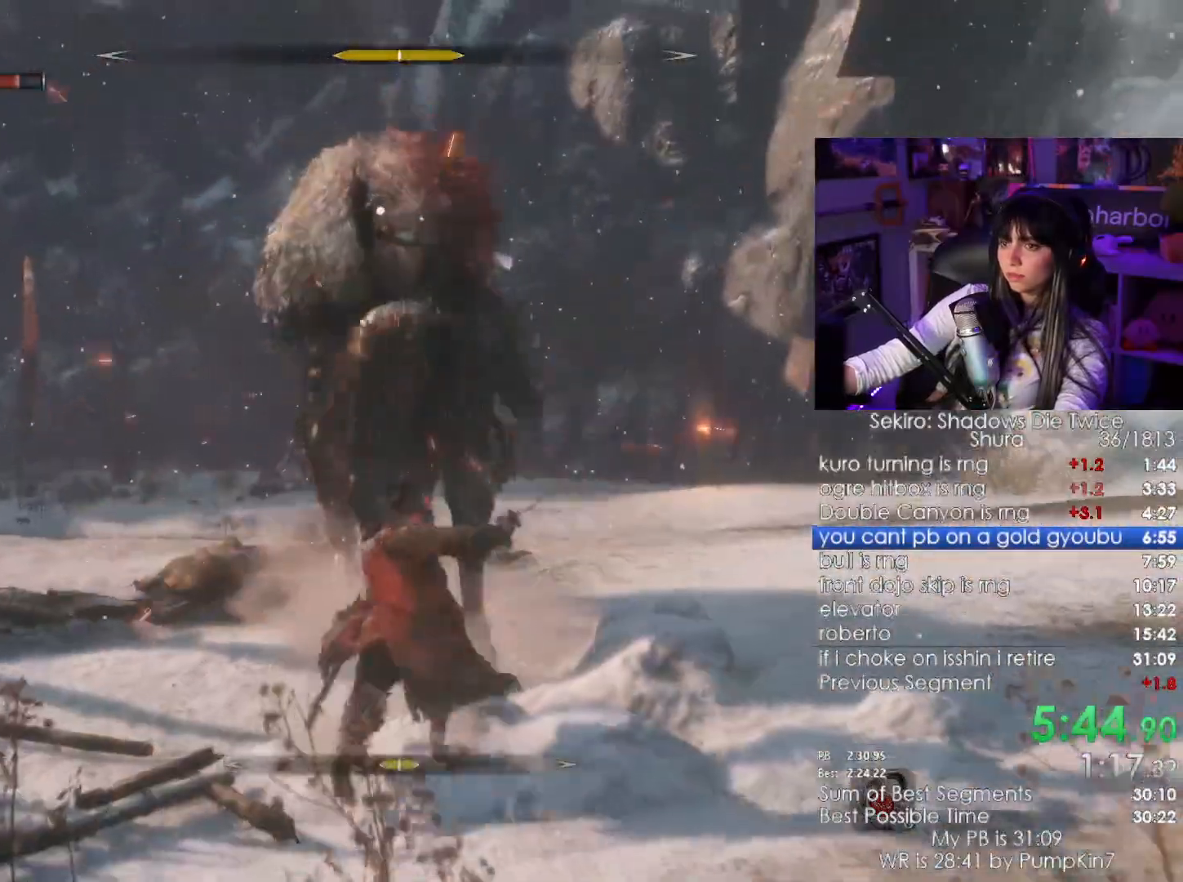
{"keys": ["w"], "mouse": [], "events": [[33, "mouse_left", "up"], [133, "mouse_left", "down"], [183, "mouse_left", "up"]]}
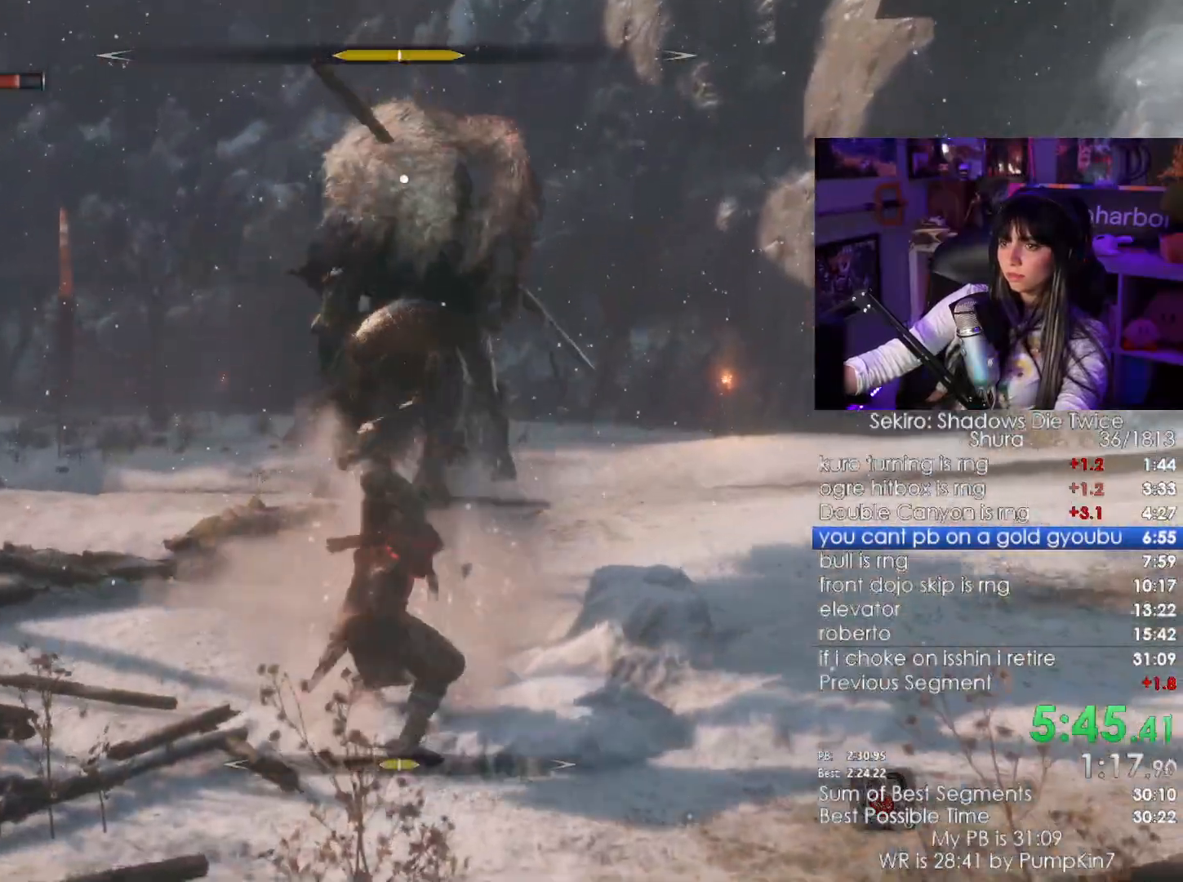
{"keys": [], "mouse": [], "events": [[150, "w", "up"]]}
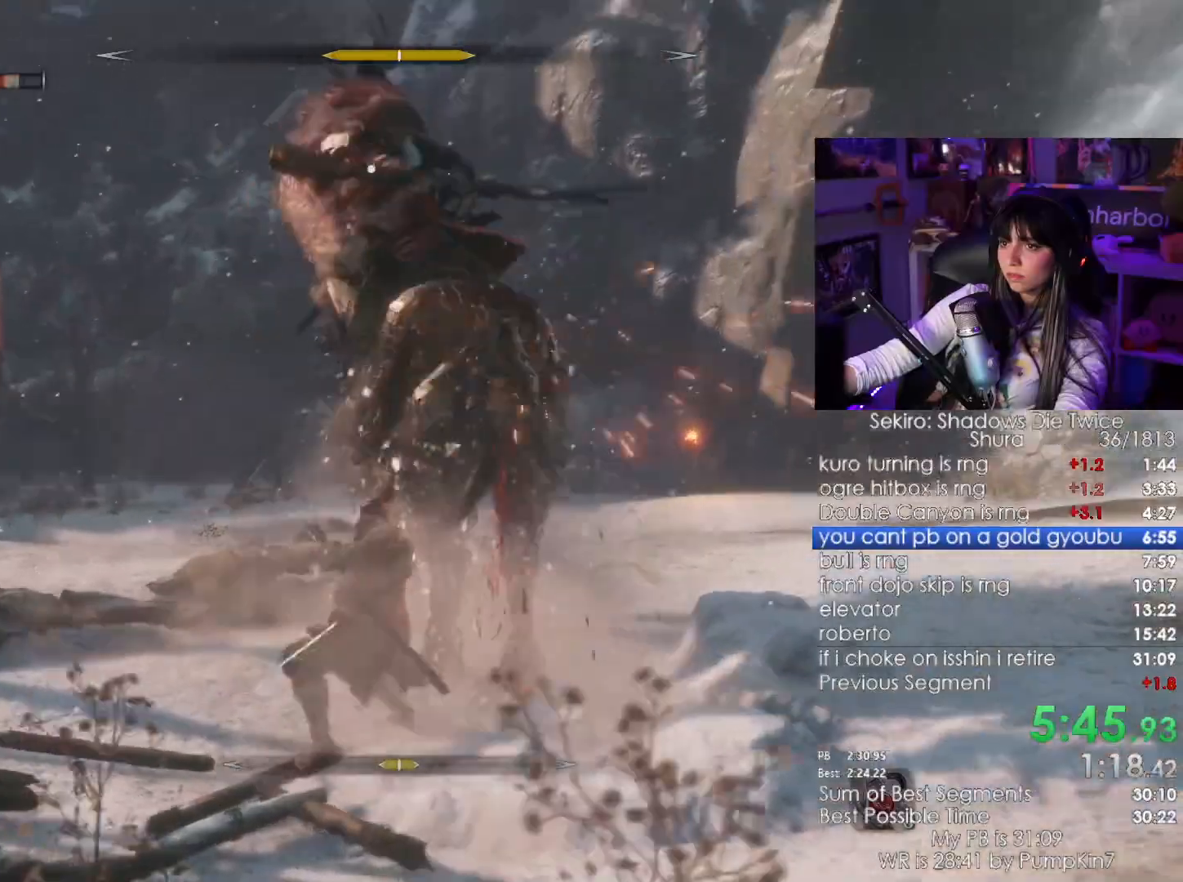
{"keys": ["w"], "mouse": ["right"], "events": [[316, "mouse_right", "down"], [350, "w", "down"], [400, "mouse_right", "up"], [500, "mouse_right", "down"]]}
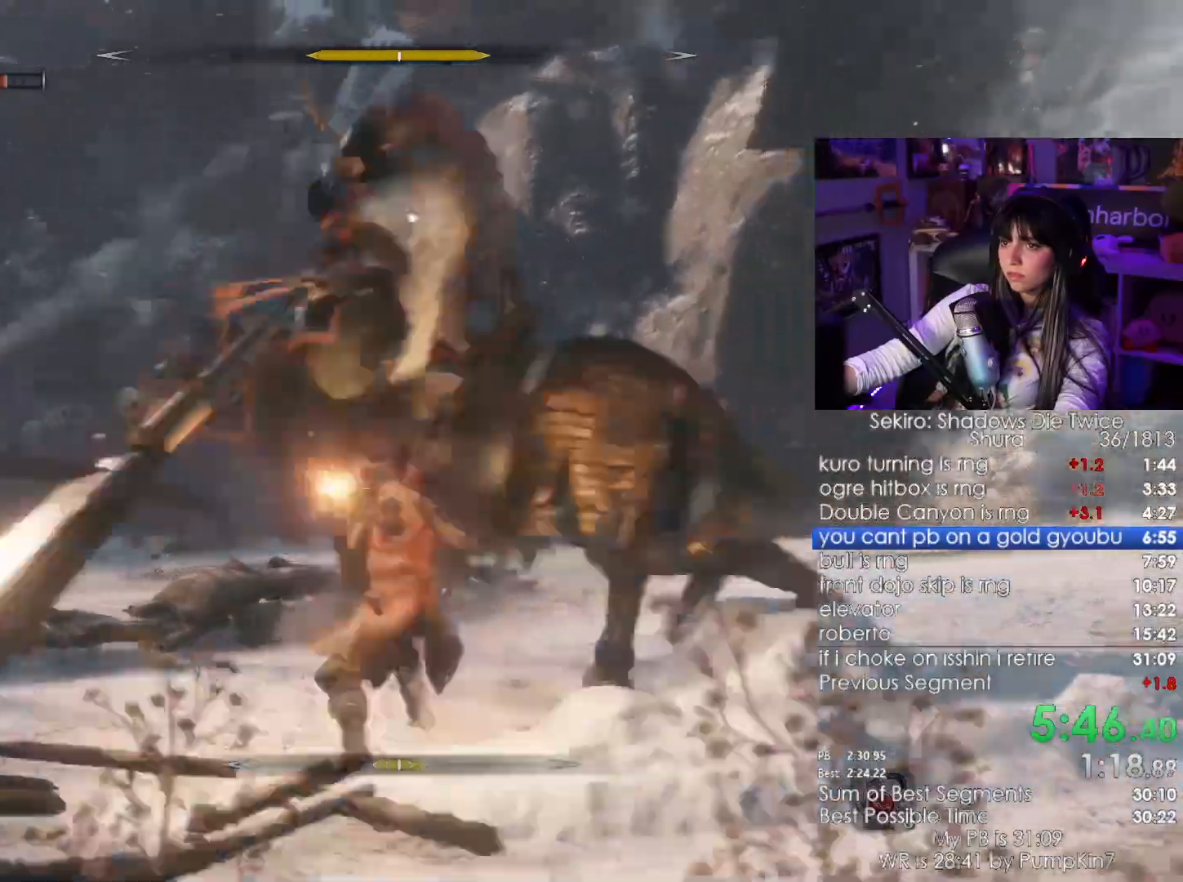
{"keys": ["w"], "mouse": [], "events": [[133, "mouse_right", "up"], [183, "mouse_left", "down"], [316, "mouse_left", "up"]]}
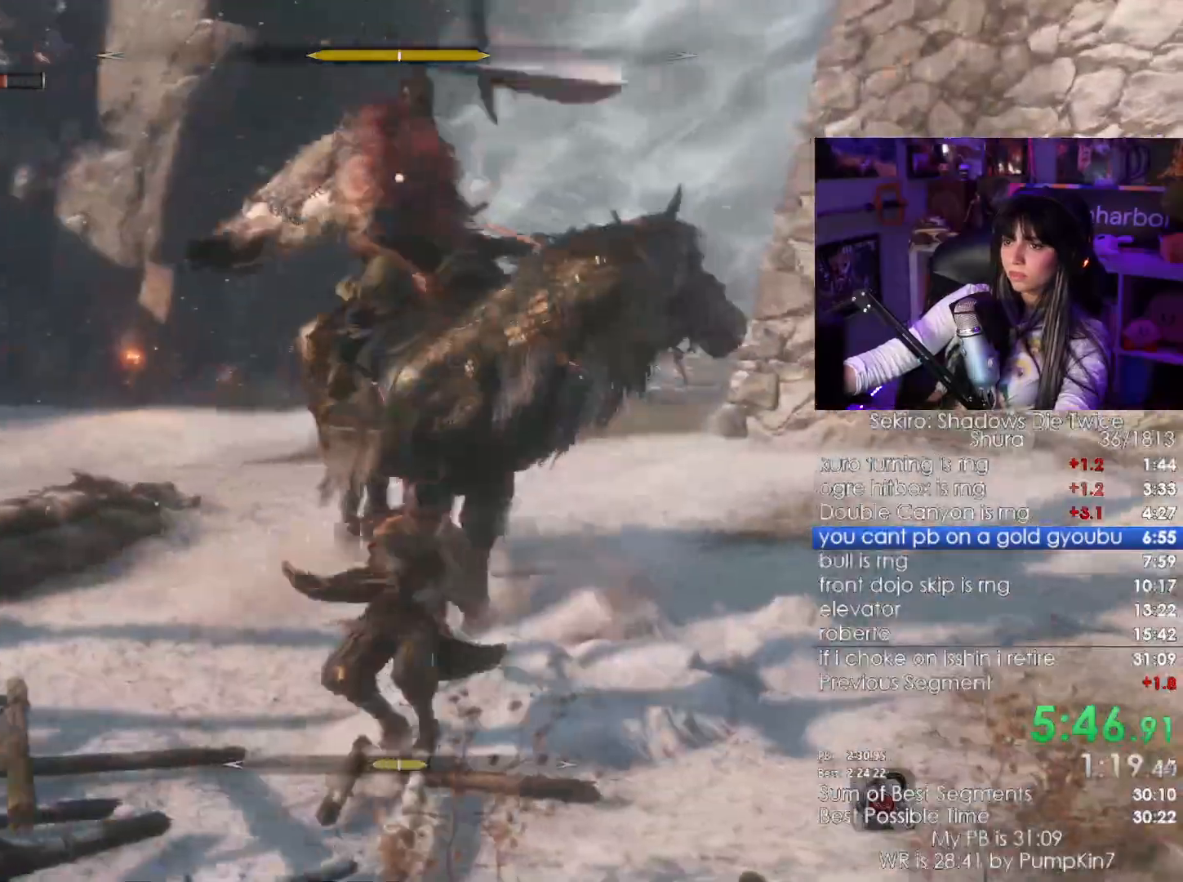
{"keys": ["w"], "mouse": [], "events": [[100, "mouse_wheel", "down"], [200, "mouse_wheel", "up"]]}
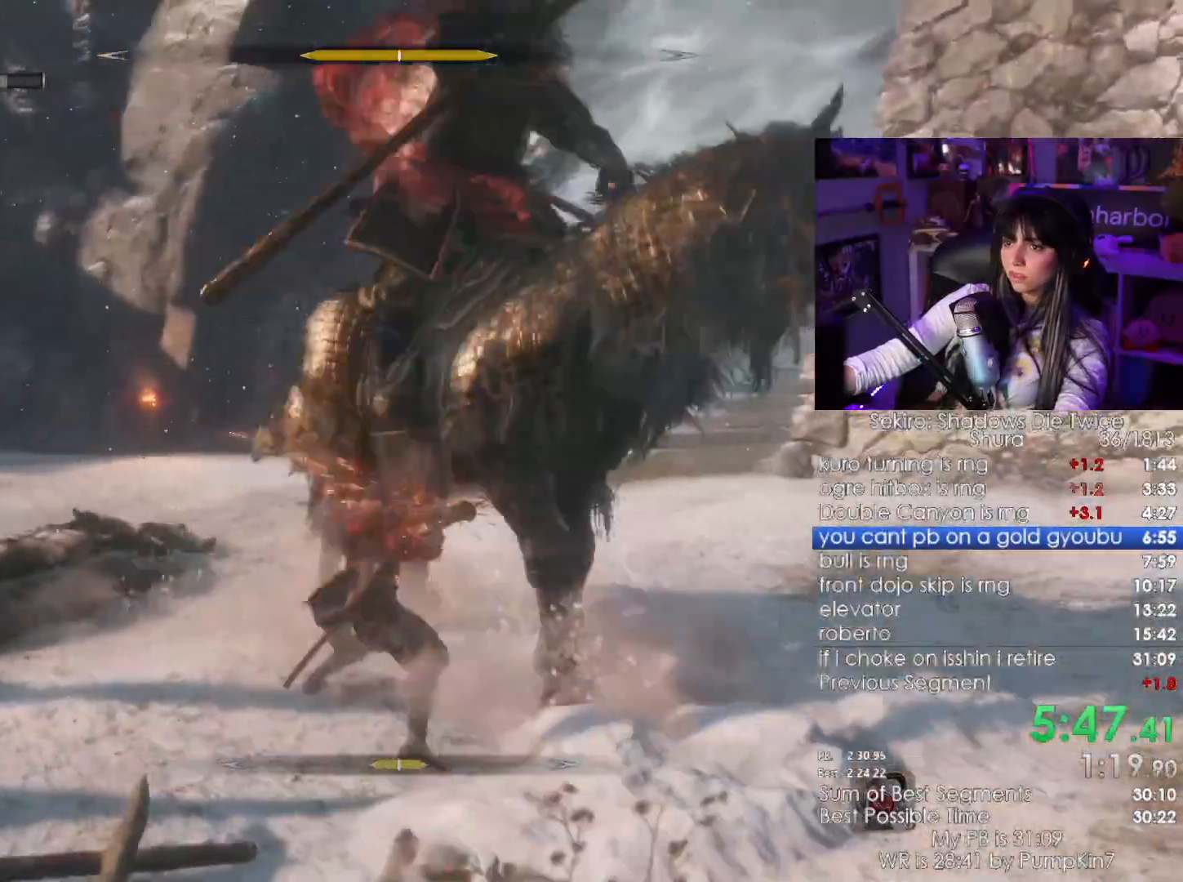
{"keys": [], "mouse": [], "events": [[33, "mouse_wheel", "down"], [66, "w", "up"], [116, "mouse_wheel", "up"], [150, "a", "down"], [500, "a", "up"]]}